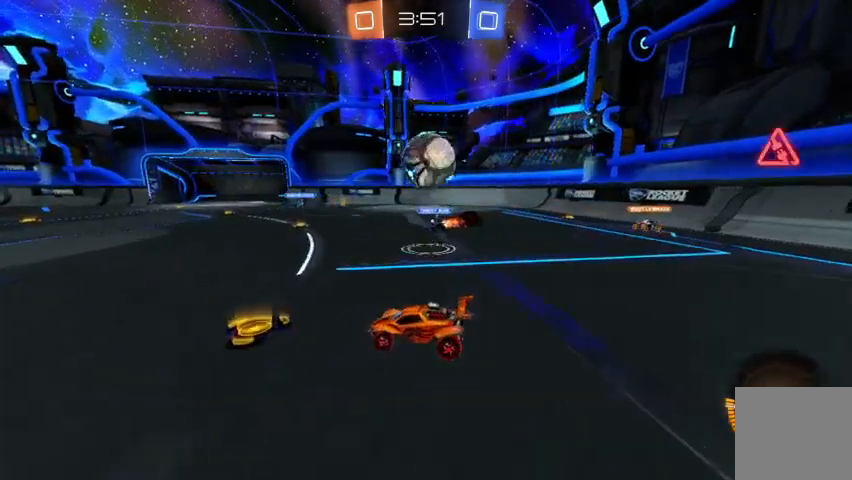
Gameplay with a controller (Xbox layout); each line is a JSON object with the inputs held at the frame after it (dt_ms = milliseconds from this image to that frame). "events" lists button and stick changes between this image and that frame as [ms after this image, input, new state], when the widget could be followed in between.
{"dt_ms": 500, "buttons": ["R2"], "left_stick": "center", "right_stick": "center", "events": [[167, "R2", "up"], [300, "R2", "down"], [500, "left_stick", "center"]]}
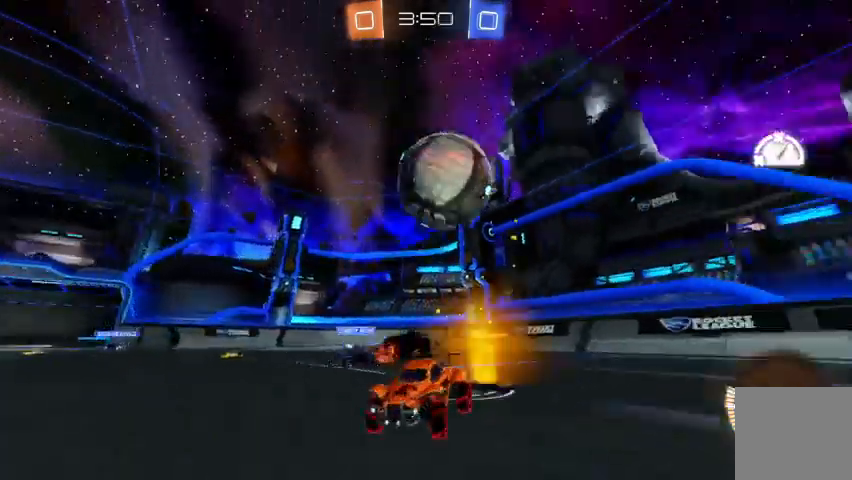
{"dt_ms": 500, "buttons": ["R2"], "left_stick": "center", "right_stick": "center", "events": [[100, "left_stick", "up-left"], [167, "B", "down"], [267, "left_stick", "center"], [400, "B", "up"]]}
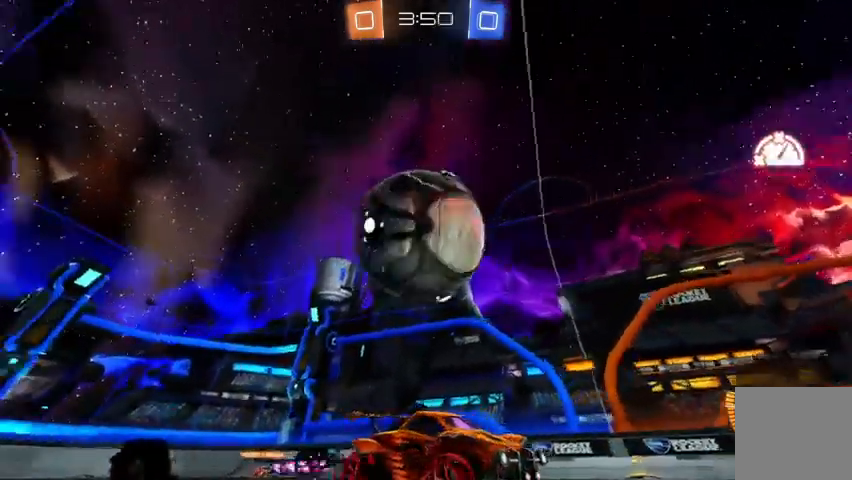
{"dt_ms": 500, "buttons": [], "left_stick": "down", "right_stick": "center", "events": [[67, "A", "down"], [67, "left_stick", "down"], [133, "A", "up"], [200, "A", "down"], [333, "A", "up"], [433, "R2", "up"]]}
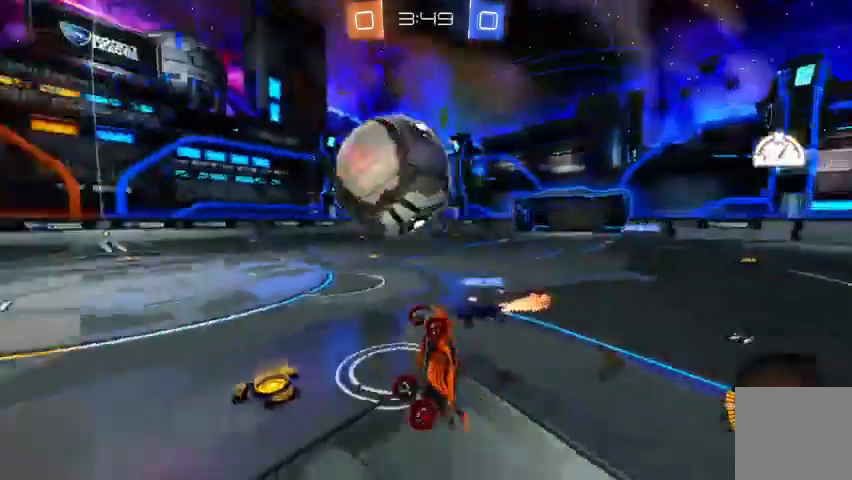
{"dt_ms": 1000, "buttons": ["R2"], "left_stick": "center", "right_stick": "center"}
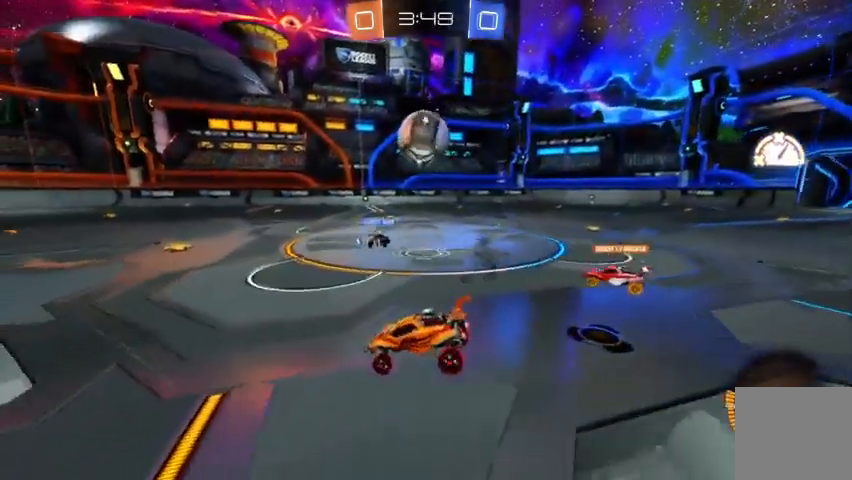
{"dt_ms": 500, "buttons": ["R2"], "left_stick": "center", "right_stick": "center", "events": []}
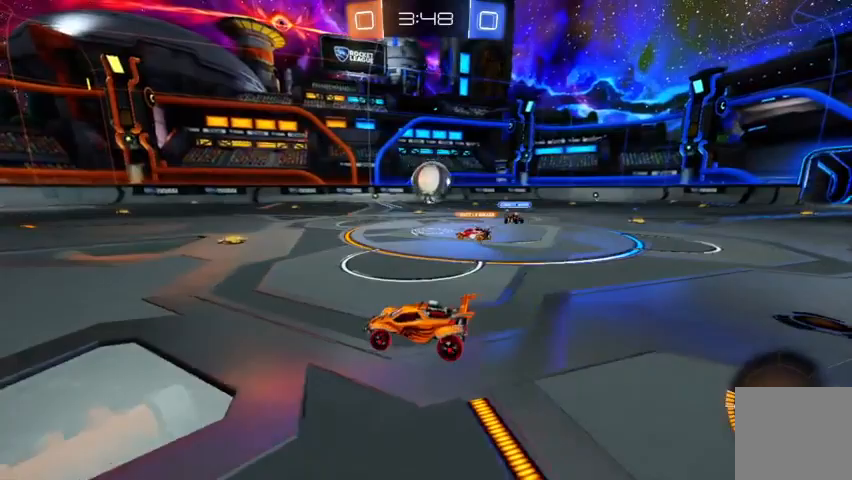
{"dt_ms": 500, "buttons": ["R2"], "left_stick": "center", "right_stick": "center", "events": [[33, "left_stick", "right"], [400, "left_stick", "center"]]}
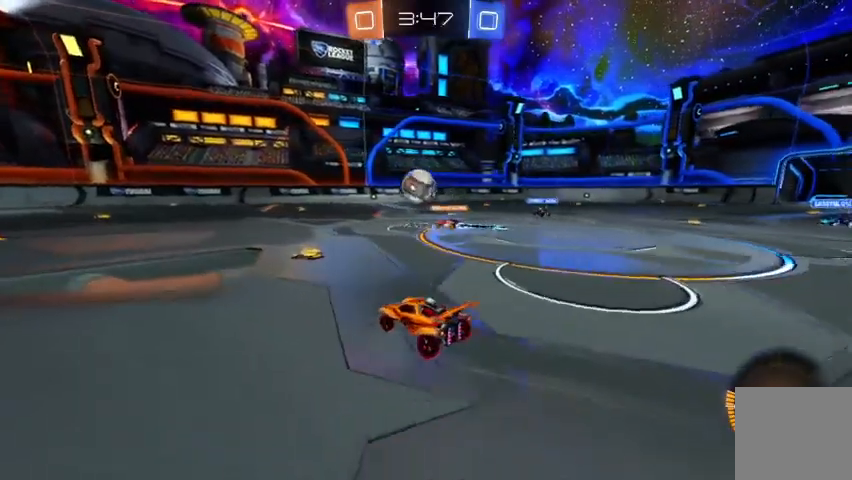
{"dt_ms": 500, "buttons": ["A", "R2"], "left_stick": "up-left", "right_stick": "center", "events": [[267, "left_stick", "right"], [300, "A", "down"], [400, "A", "up"], [400, "left_stick", "up-left"], [467, "A", "down"]]}
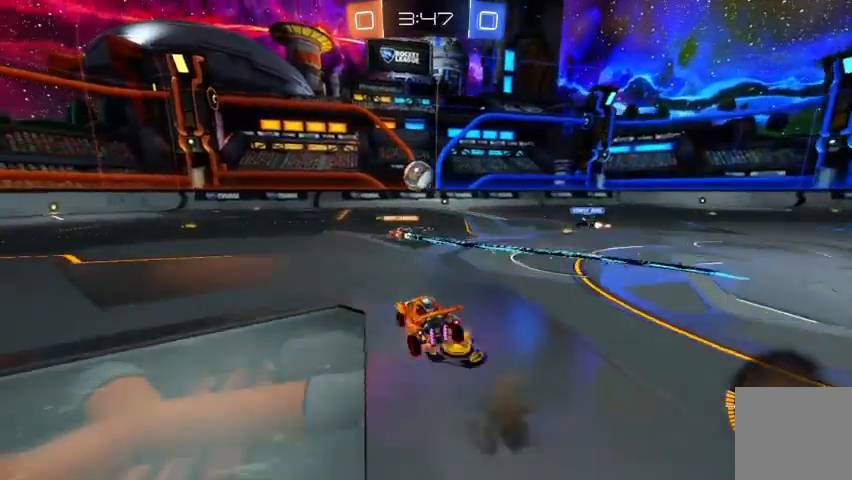
{"dt_ms": 500, "buttons": [], "left_stick": "left", "right_stick": "center", "events": [[100, "A", "up"], [133, "left_stick", "left"], [167, "R2", "up"]]}
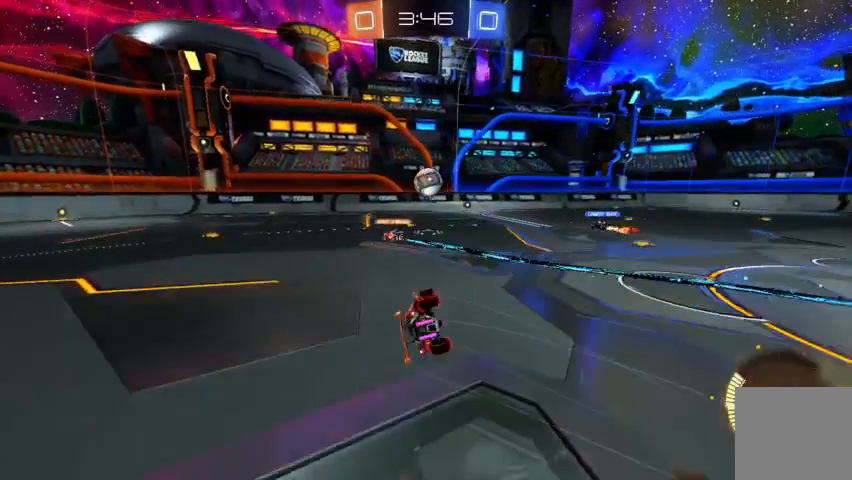
{"dt_ms": 500, "buttons": [], "left_stick": "left", "right_stick": "center", "events": []}
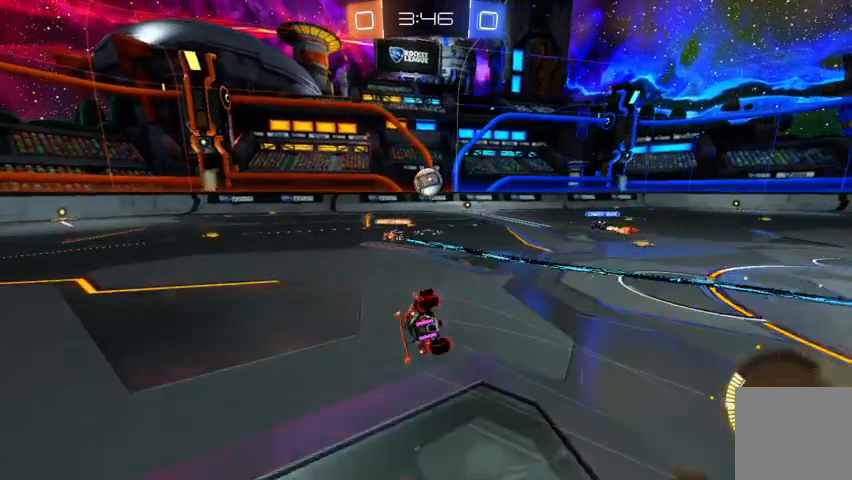
{"dt_ms": 500, "buttons": ["R2"], "left_stick": "left", "right_stick": "center", "events": [[100, "R2", "down"]]}
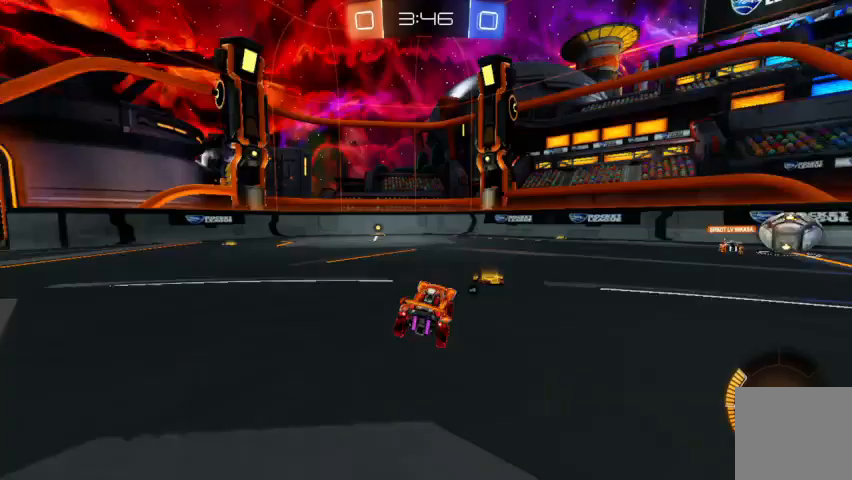
{"dt_ms": 500, "buttons": ["R2"], "left_stick": "left", "right_stick": "center", "events": []}
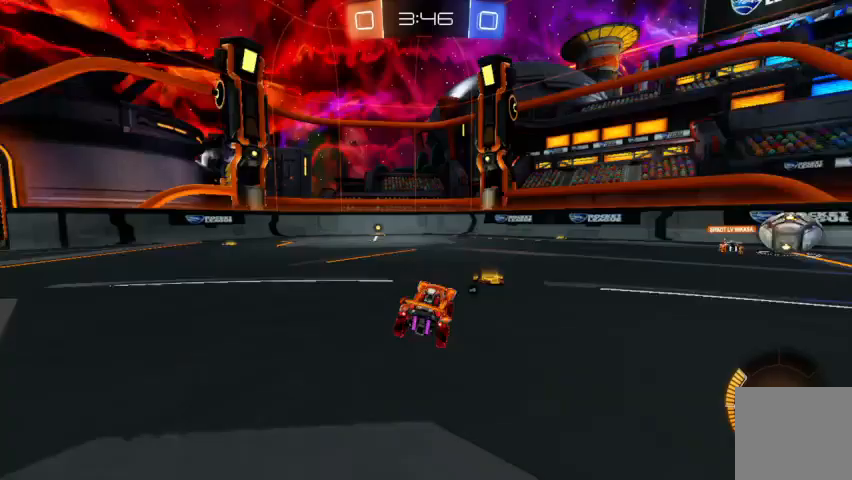
{"dt_ms": 500, "buttons": ["R2"], "left_stick": "left", "right_stick": "center", "events": []}
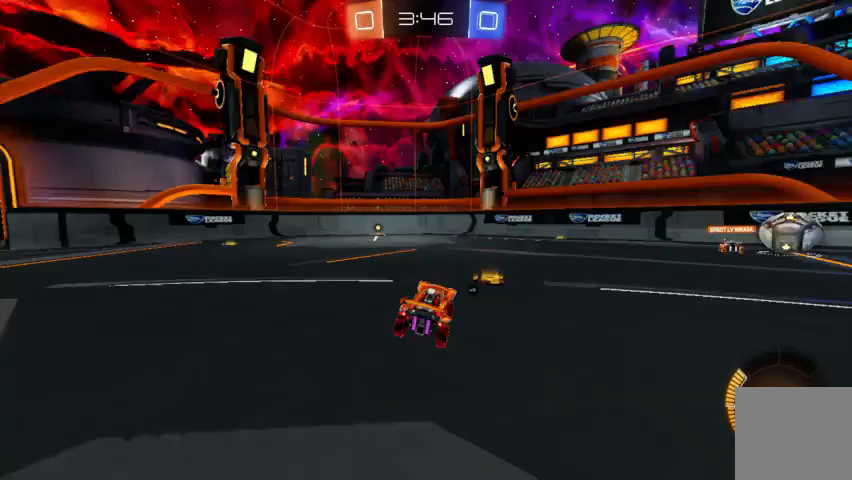
{"dt_ms": 500, "buttons": ["R2"], "left_stick": "left", "right_stick": "center", "events": []}
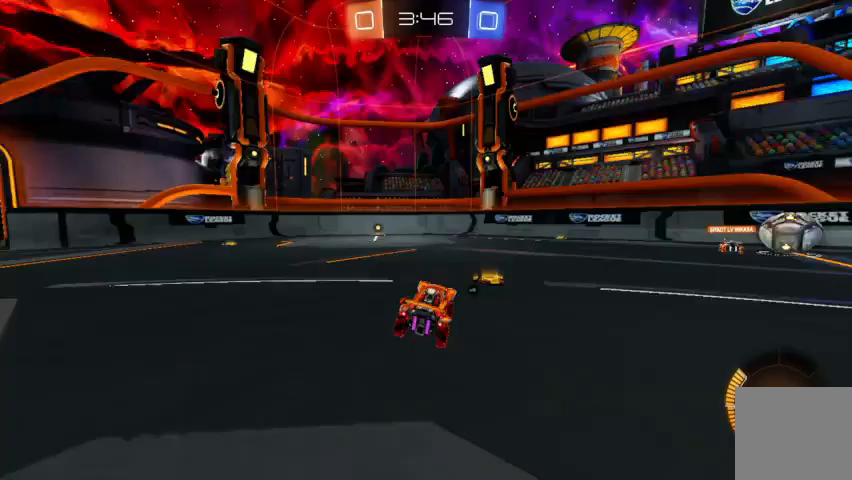
{"dt_ms": 500, "buttons": ["R2"], "left_stick": "center", "right_stick": "center", "events": [[100, "left_stick", "right"], [333, "left_stick", "center"], [400, "Y", "down"], [500, "Y", "up"]]}
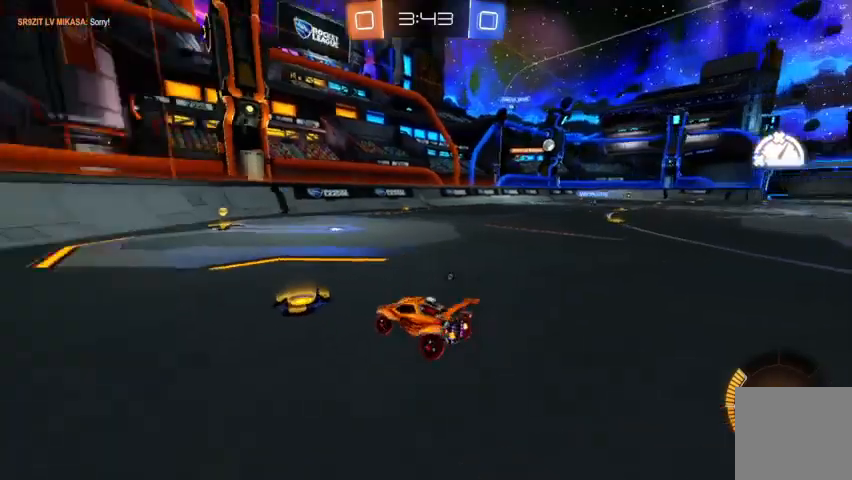
{"dt_ms": 500, "buttons": ["B", "R2"], "left_stick": "center", "right_stick": "center", "events": [[200, "B", "down"]]}
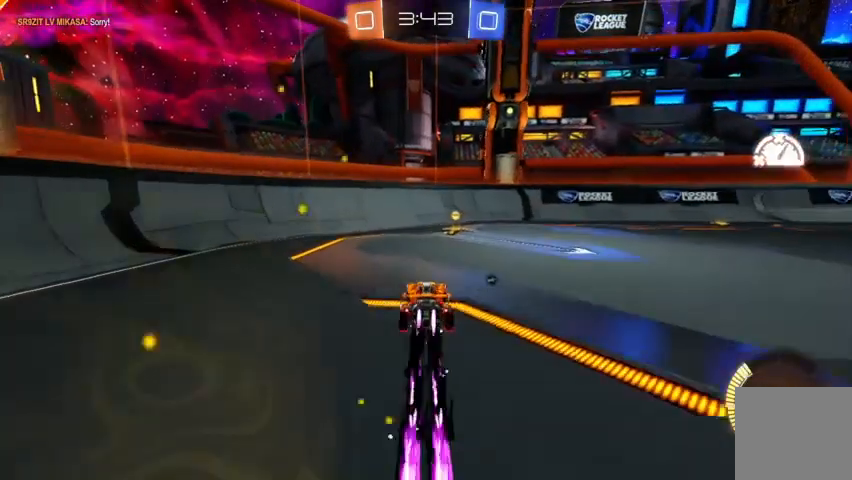
{"dt_ms": 500, "buttons": ["X"], "left_stick": "down-right", "right_stick": "center", "events": [[100, "B", "up"], [233, "left_stick", "down-right"], [267, "Y", "down"], [367, "Y", "up"], [433, "R2", "up"], [467, "X", "down"]]}
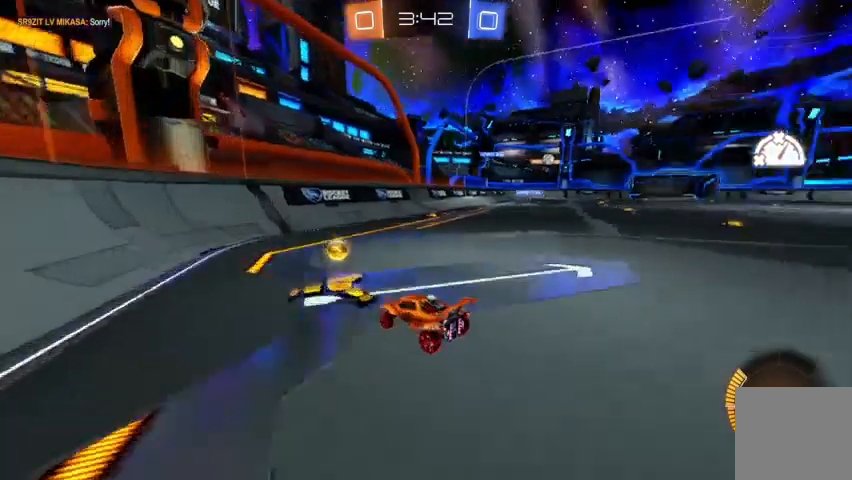
{"dt_ms": 500, "buttons": ["R2"], "left_stick": "down-right", "right_stick": "center", "events": [[67, "X", "up"], [133, "R2", "down"]]}
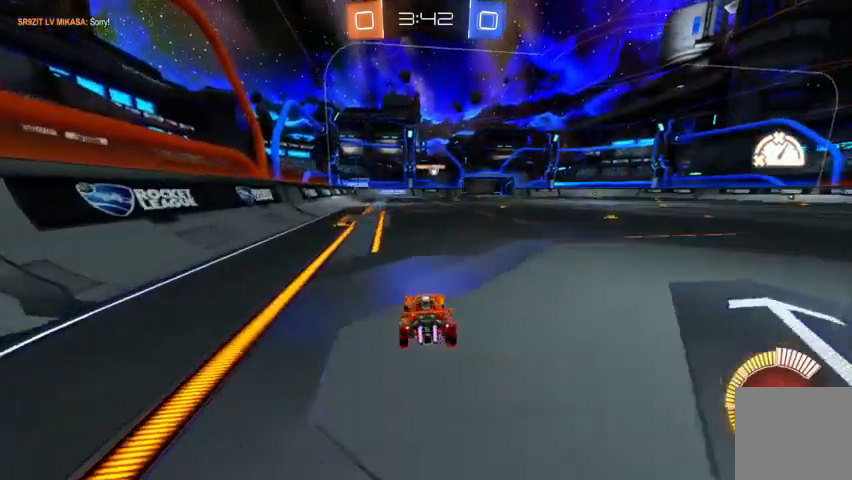
{"dt_ms": 500, "buttons": ["R2"], "left_stick": "center", "right_stick": "center", "events": [[467, "left_stick", "center"]]}
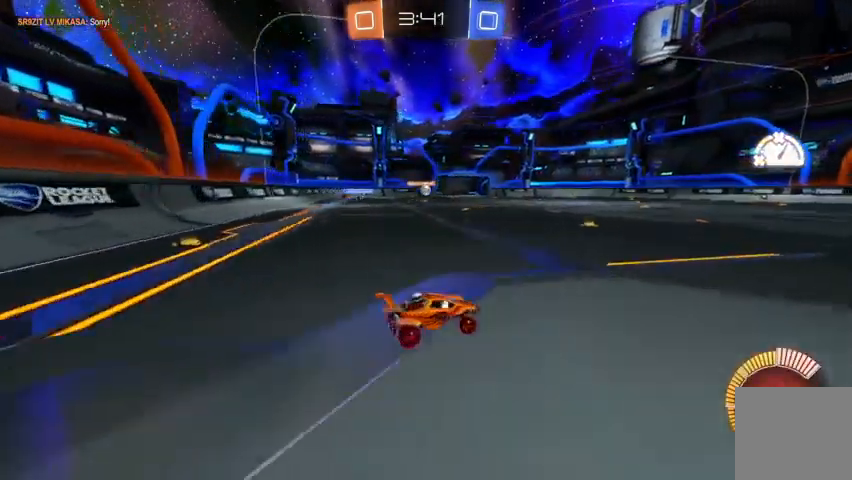
{"dt_ms": 500, "buttons": ["R2"], "left_stick": "center", "right_stick": "center", "events": []}
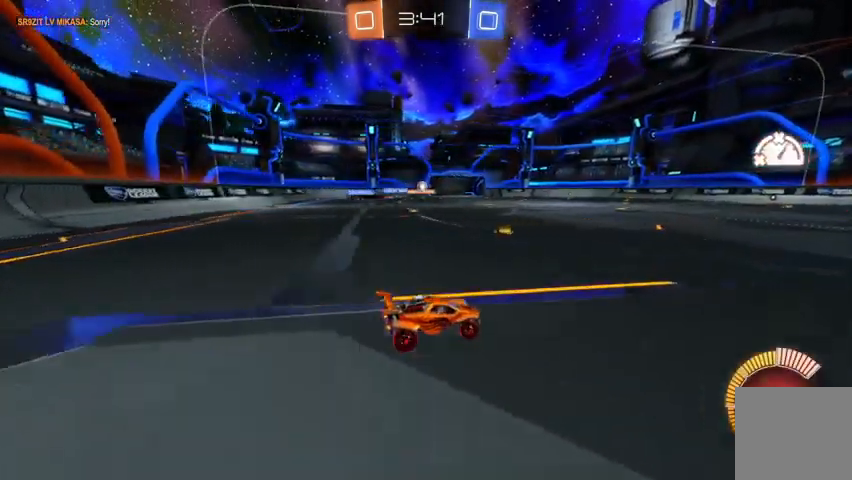
{"dt_ms": 500, "buttons": ["R2"], "left_stick": "center", "right_stick": "center", "events": [[100, "left_stick", "right"], [333, "left_stick", "center"]]}
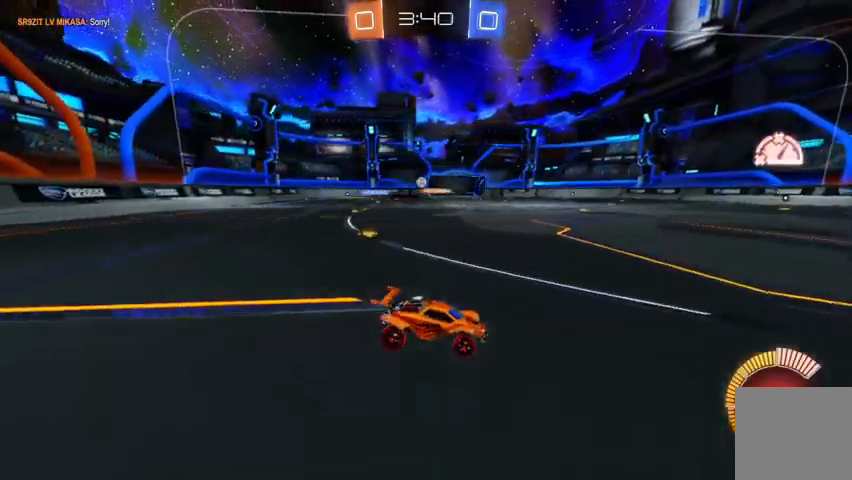
{"dt_ms": 500, "buttons": ["R2"], "left_stick": "right", "right_stick": "center", "events": [[500, "left_stick", "right"]]}
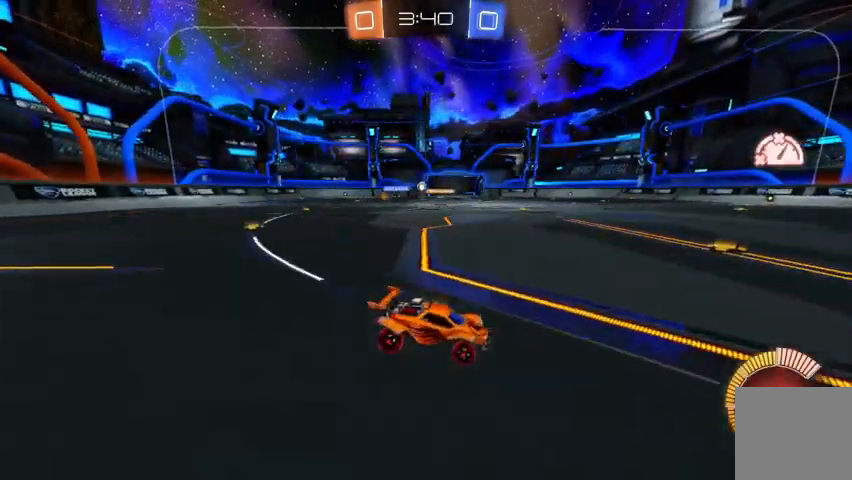
{"dt_ms": 500, "buttons": ["R2"], "left_stick": "up-left", "right_stick": "center", "events": [[267, "left_stick", "center"], [367, "left_stick", "up-left"]]}
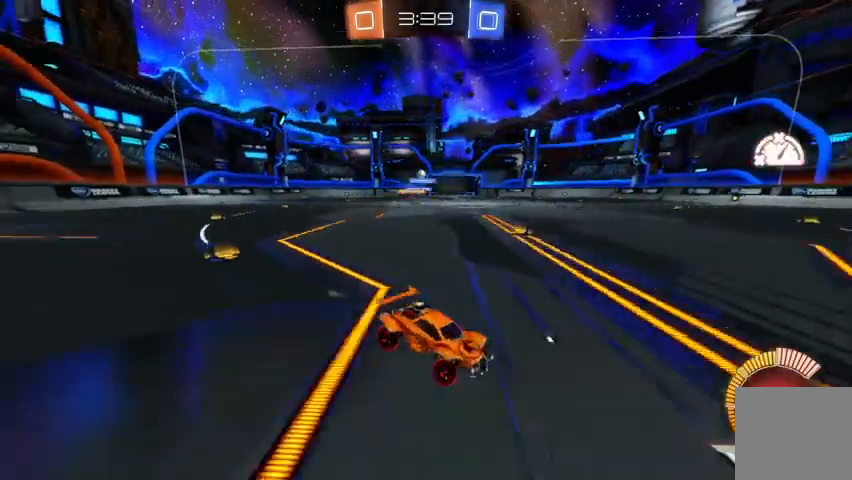
{"dt_ms": 500, "buttons": ["X"], "left_stick": "up-left", "right_stick": "center", "events": [[233, "R2", "up"], [500, "X", "down"]]}
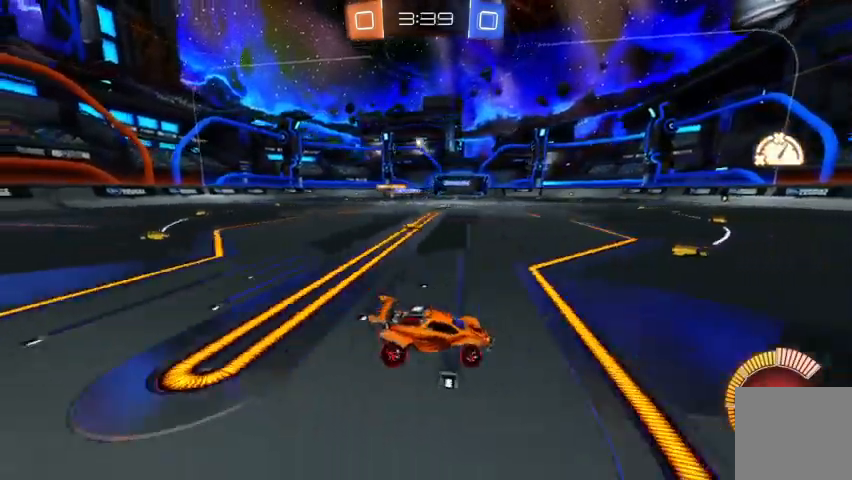
{"dt_ms": 500, "buttons": [], "left_stick": "up-left", "right_stick": "center", "events": [[133, "X", "up"], [233, "R2", "down"], [433, "R2", "up"]]}
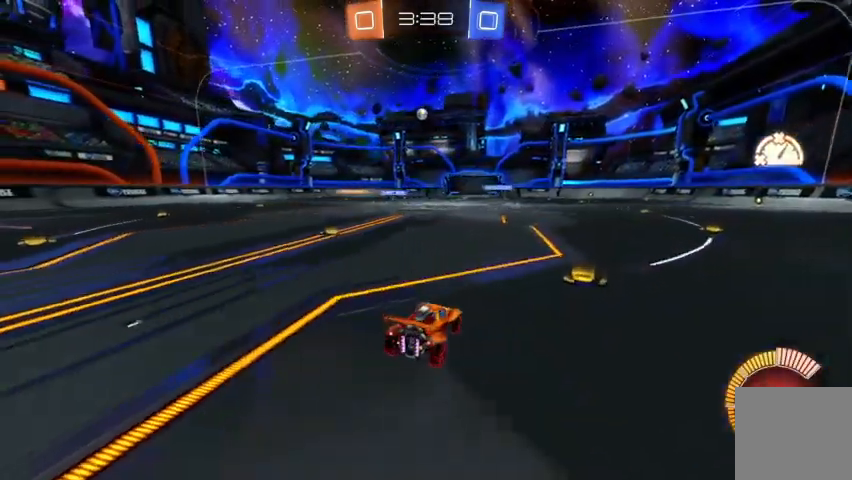
{"dt_ms": 500, "buttons": ["R2"], "left_stick": "right", "right_stick": "center", "events": [[100, "R2", "down"], [333, "left_stick", "center"], [500, "left_stick", "right"]]}
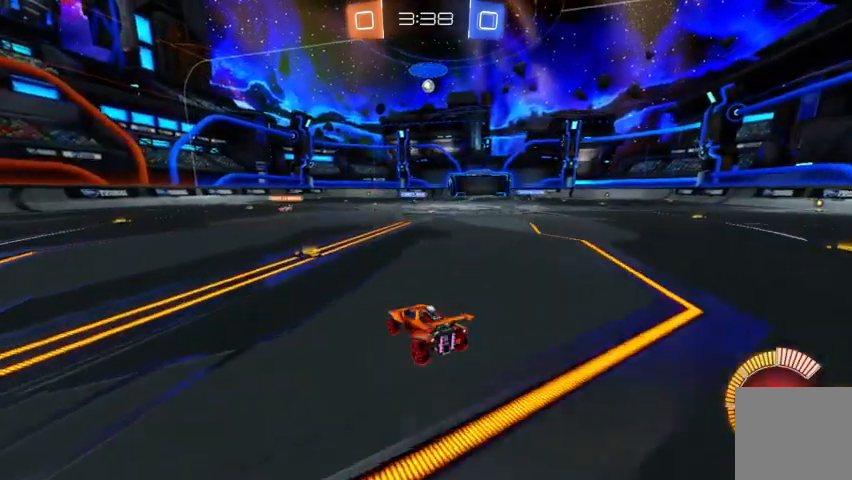
{"dt_ms": 500, "buttons": ["L2"], "left_stick": "right", "right_stick": "center", "events": [[200, "left_stick", "center"], [400, "R2", "up"], [467, "left_stick", "right"], [500, "L2", "down"]]}
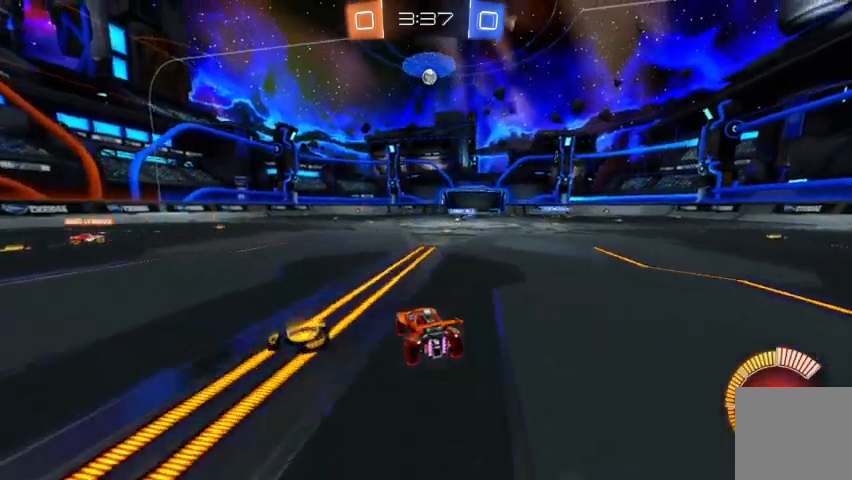
{"dt_ms": 500, "buttons": ["R2"], "left_stick": "center", "right_stick": "center", "events": [[133, "L2", "up"], [133, "left_stick", "center"], [200, "R2", "down"], [333, "left_stick", "down-right"], [400, "left_stick", "center"]]}
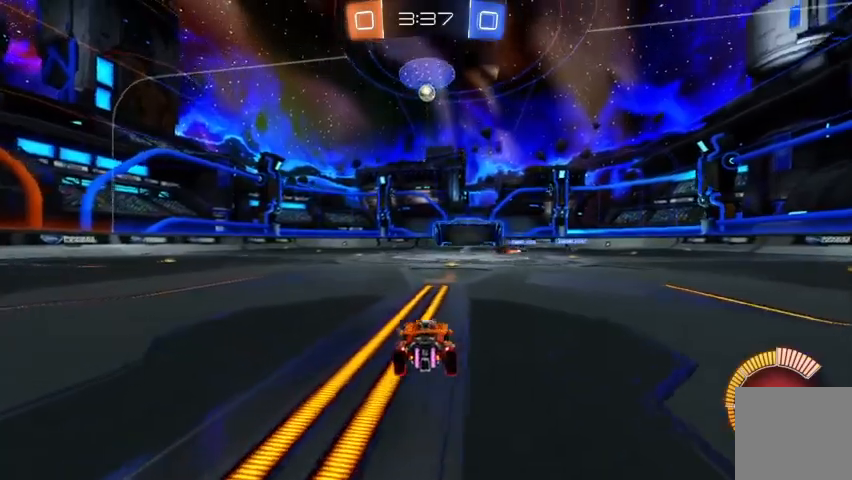
{"dt_ms": 500, "buttons": ["R2"], "left_stick": "down", "right_stick": "center", "events": [[67, "B", "down"], [100, "B", "up"], [300, "A", "down"], [300, "left_stick", "down"], [500, "A", "up"]]}
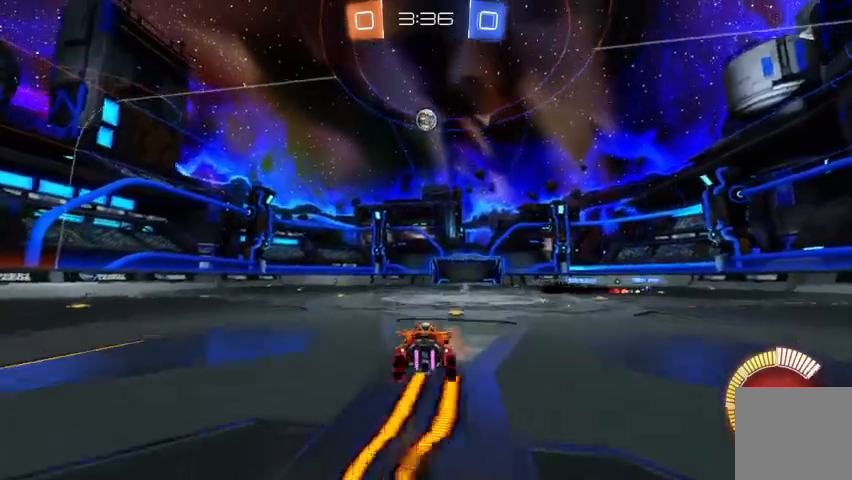
{"dt_ms": 500, "buttons": ["B", "R2"], "left_stick": "center", "right_stick": "center", "events": [[167, "B", "down"], [200, "left_stick", "center"]]}